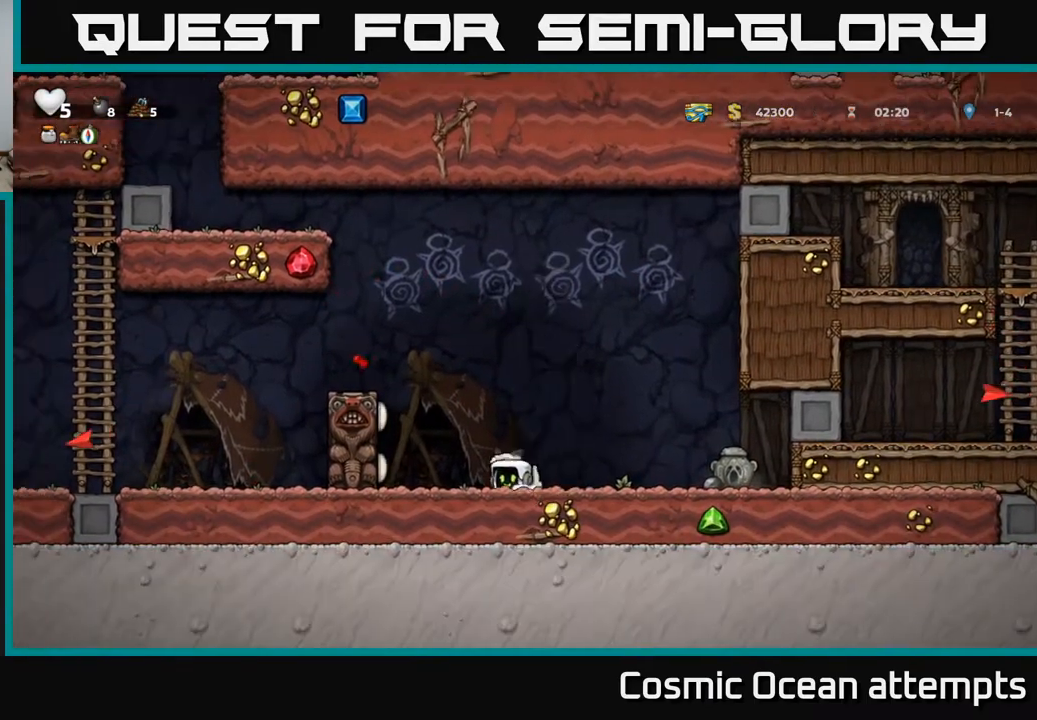
Gameplay with a controller (Xbox layout); each line is a JSON object with the inputs held at the frame after it. "events" lists button and stick changes between this image and that frame as [ms after this image, input, new state], when the widget could be followed in between. Not read: left_stick.
{"buttons": [], "right_stick": "center", "events": [[83, "X", "up"], [117, "DPAD_DOWN", "up"]]}
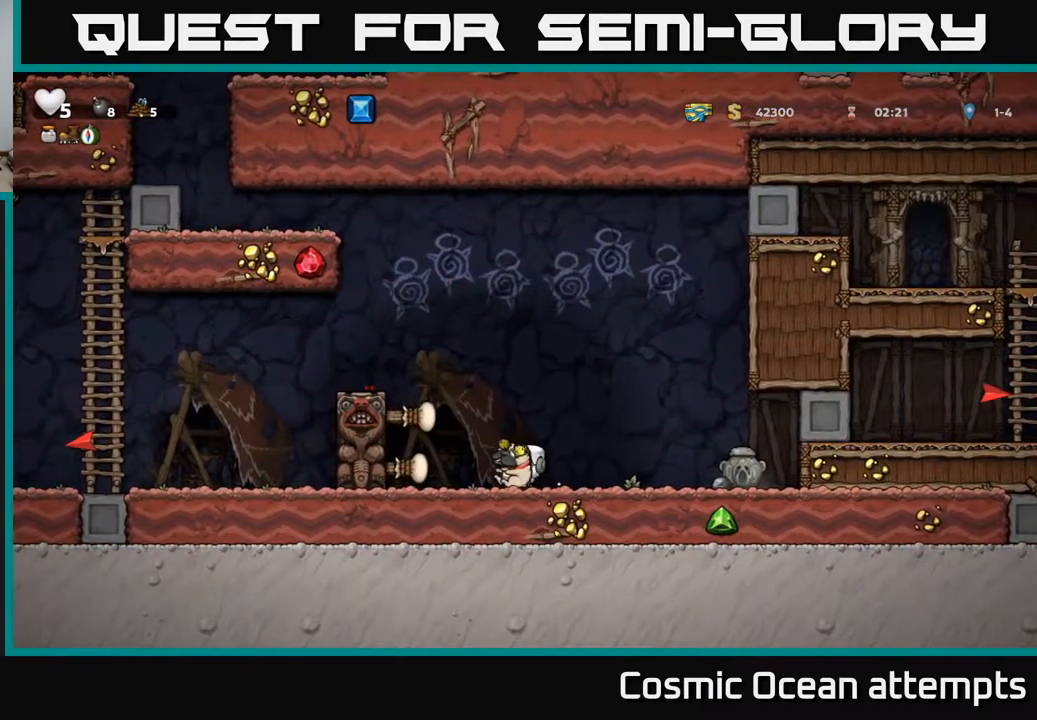
{"buttons": ["A", "DPAD_LEFT"], "right_stick": "center", "events": [[17, "DPAD_LEFT", "down"], [67, "A", "down"], [267, "A", "up"], [433, "A", "down"]]}
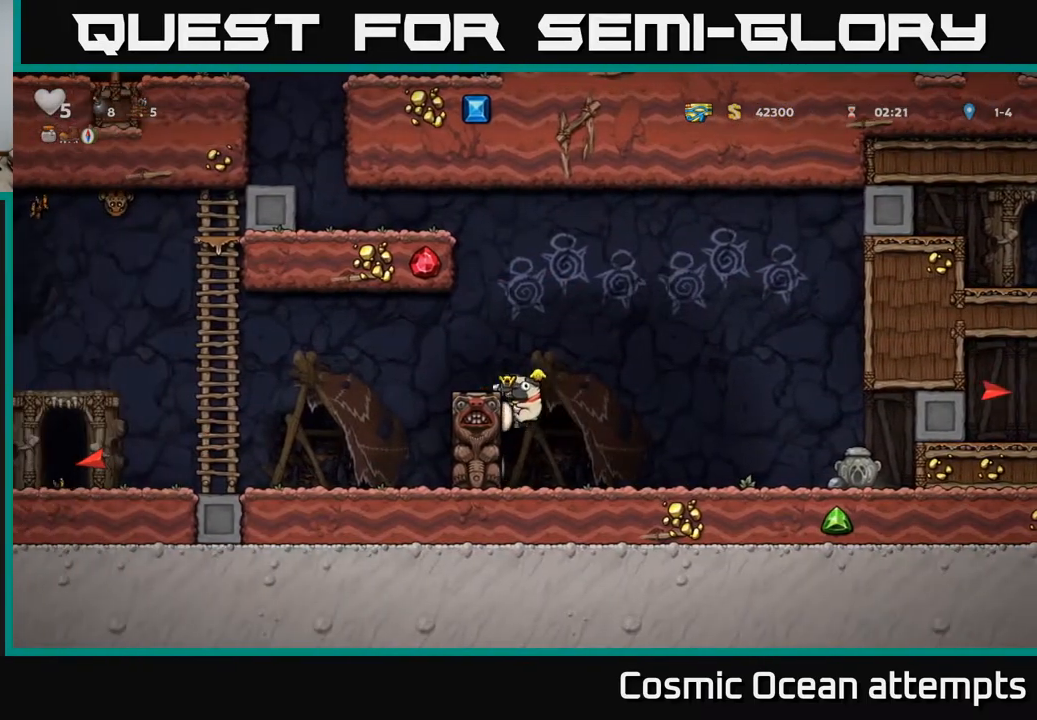
{"buttons": ["DPAD_LEFT"], "right_stick": "center", "events": [[150, "A", "up"]]}
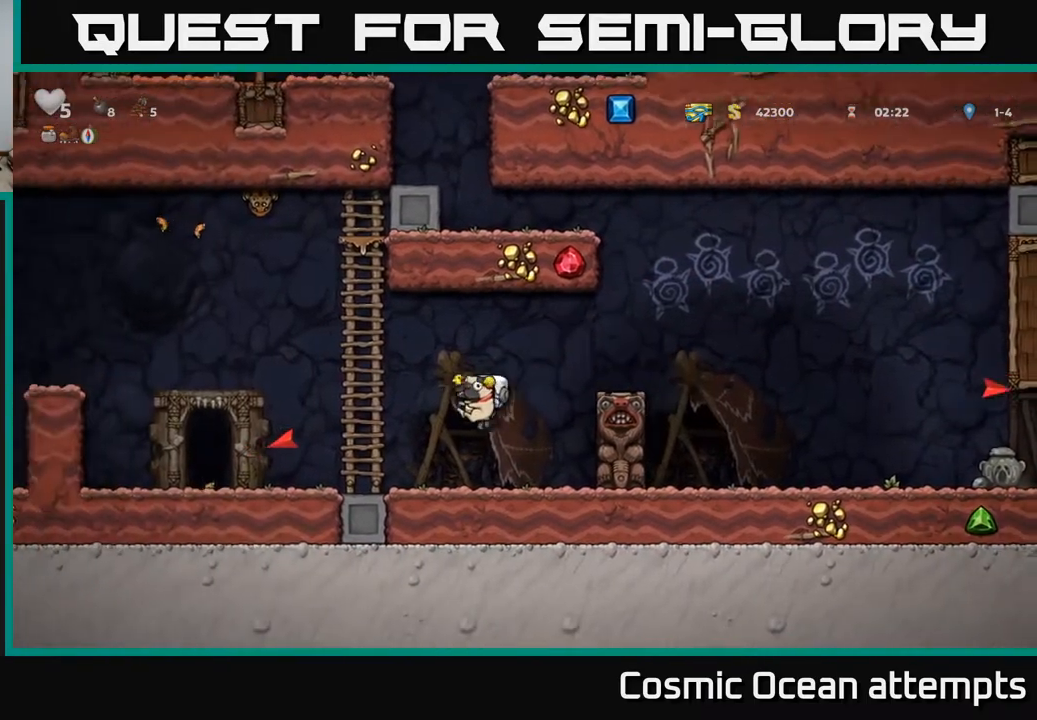
{"buttons": ["DPAD_LEFT"], "right_stick": "center", "events": []}
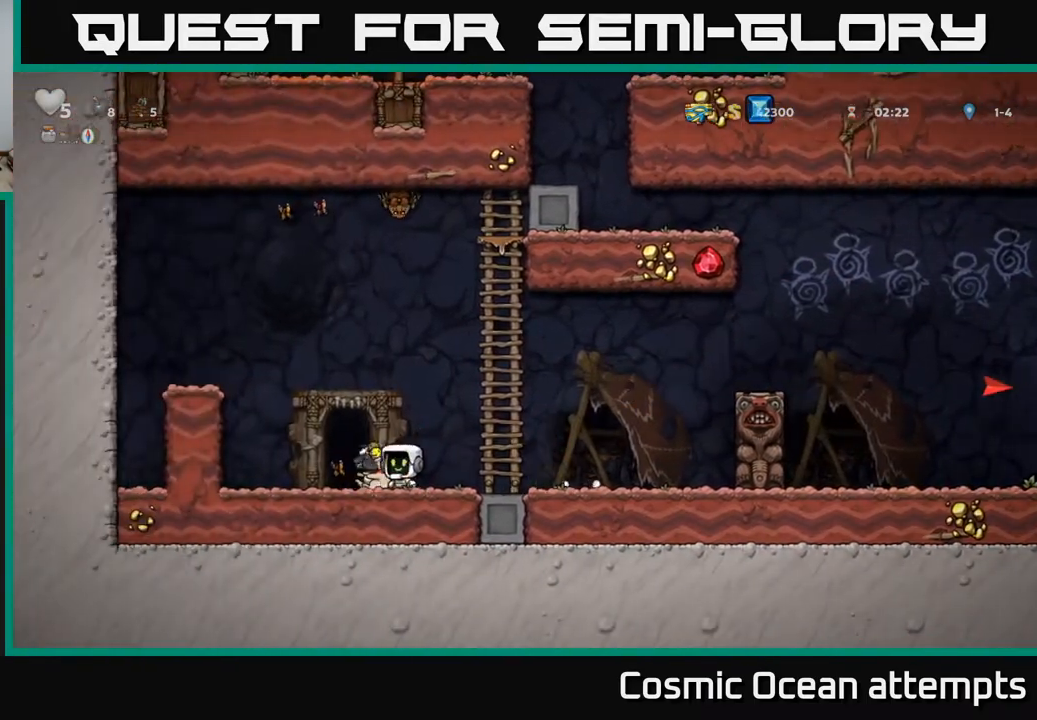
{"buttons": ["DPAD_RIGHT"], "right_stick": "center", "events": [[300, "DPAD_LEFT", "up"], [483, "DPAD_RIGHT", "down"]]}
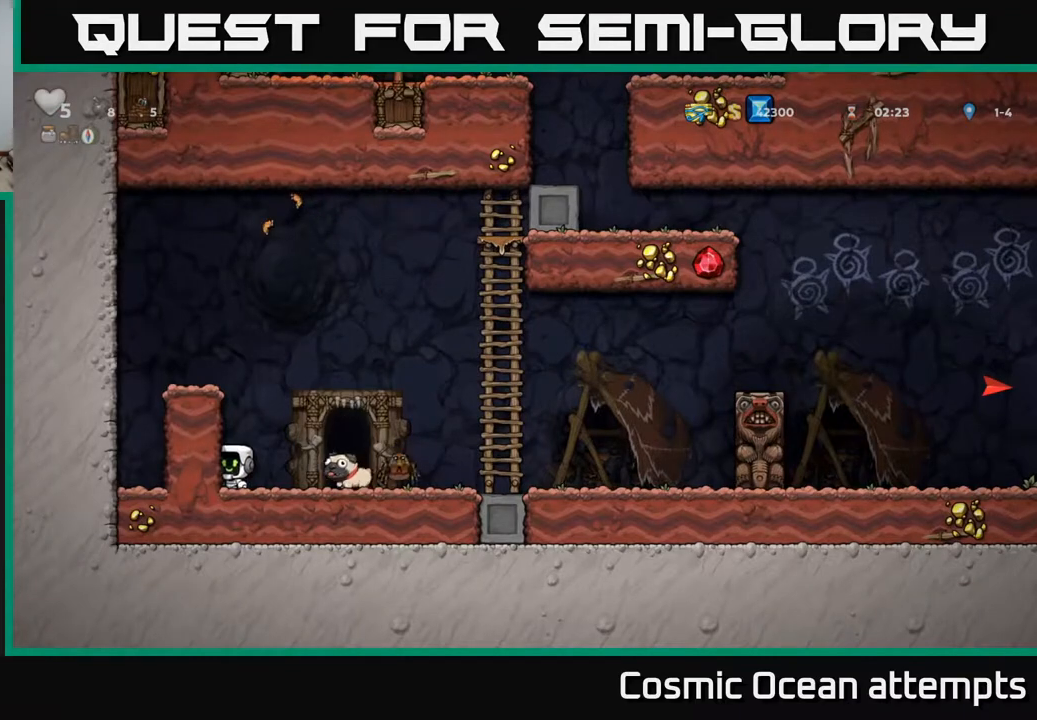
{"buttons": ["DPAD_RIGHT"], "right_stick": "center", "events": [[17, "A", "down"], [167, "A", "up"], [300, "DPAD_RIGHT", "up"], [483, "DPAD_RIGHT", "down"]]}
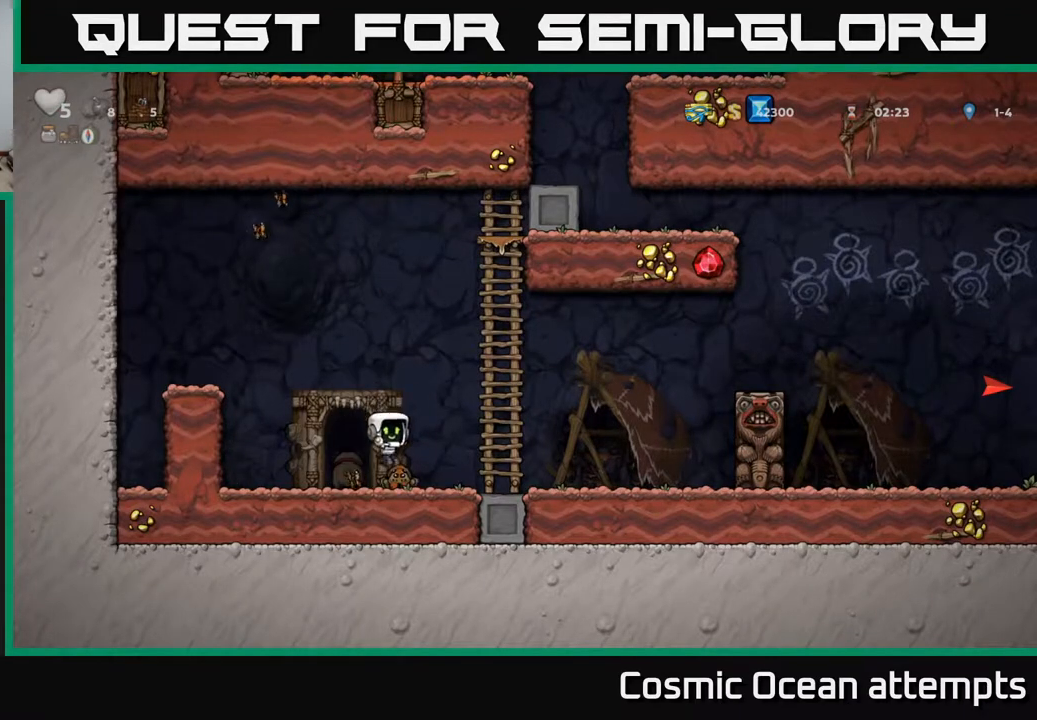
{"buttons": ["DPAD_RIGHT"], "right_stick": "center", "events": [[217, "DPAD_RIGHT", "up"], [383, "DPAD_RIGHT", "down"]]}
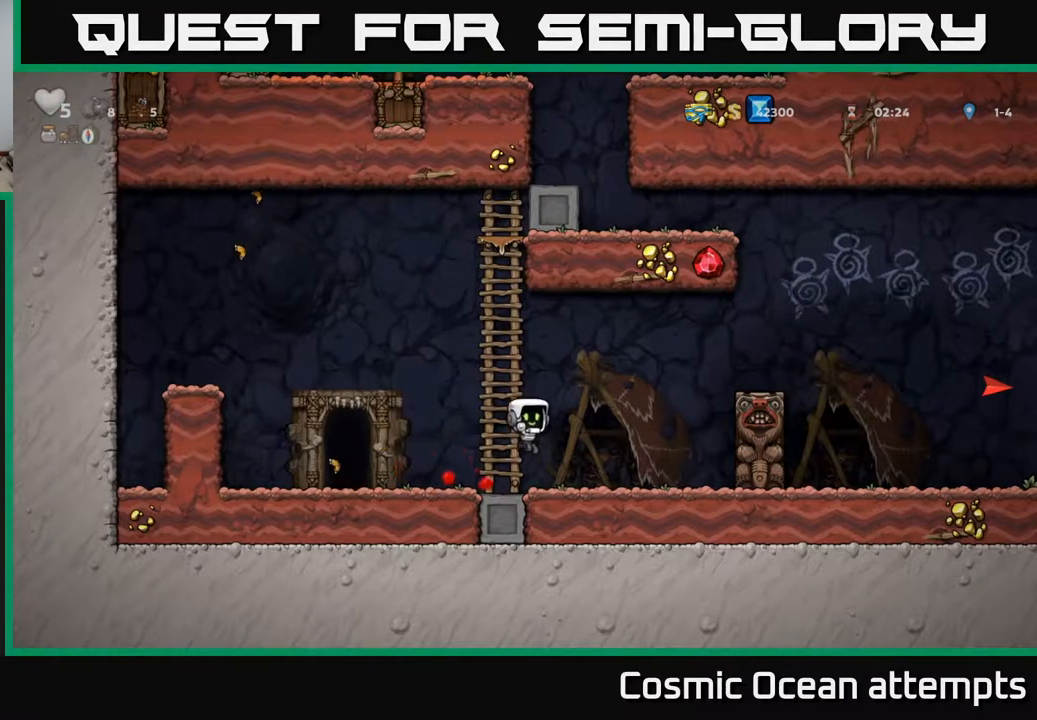
{"buttons": ["DPAD_LEFT"], "right_stick": "center", "events": [[200, "A", "down"], [250, "DPAD_RIGHT", "up"], [283, "DPAD_LEFT", "down"], [417, "A", "up"]]}
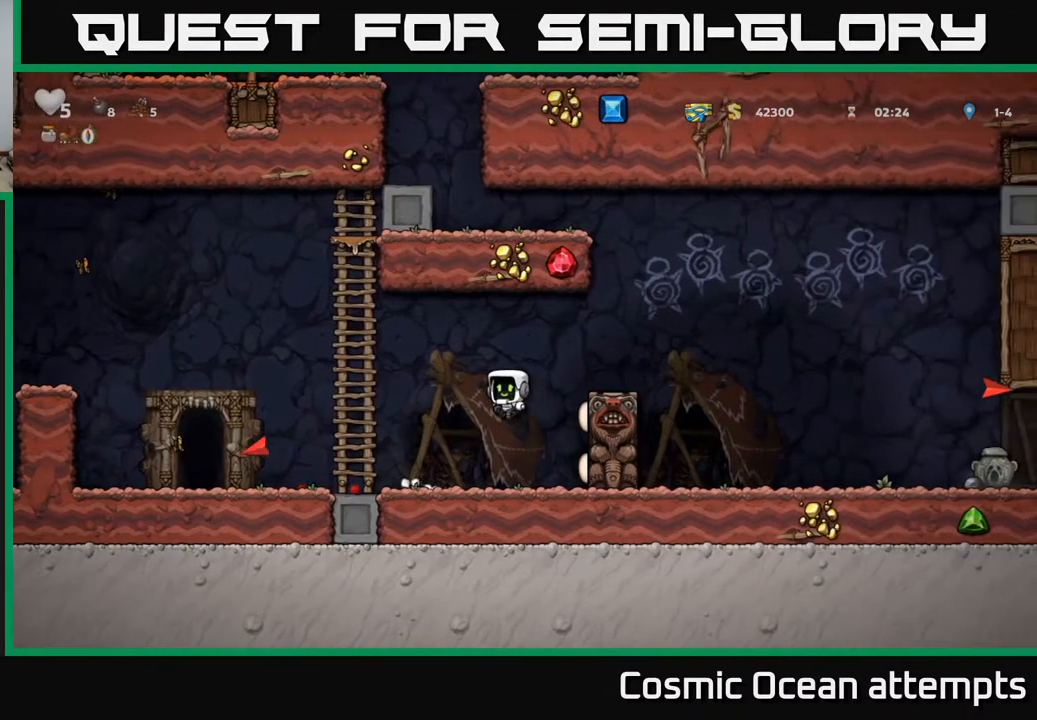
{"buttons": ["DPAD_RIGHT"], "right_stick": "center", "events": [[150, "DPAD_LEFT", "up"], [350, "DPAD_RIGHT", "down"]]}
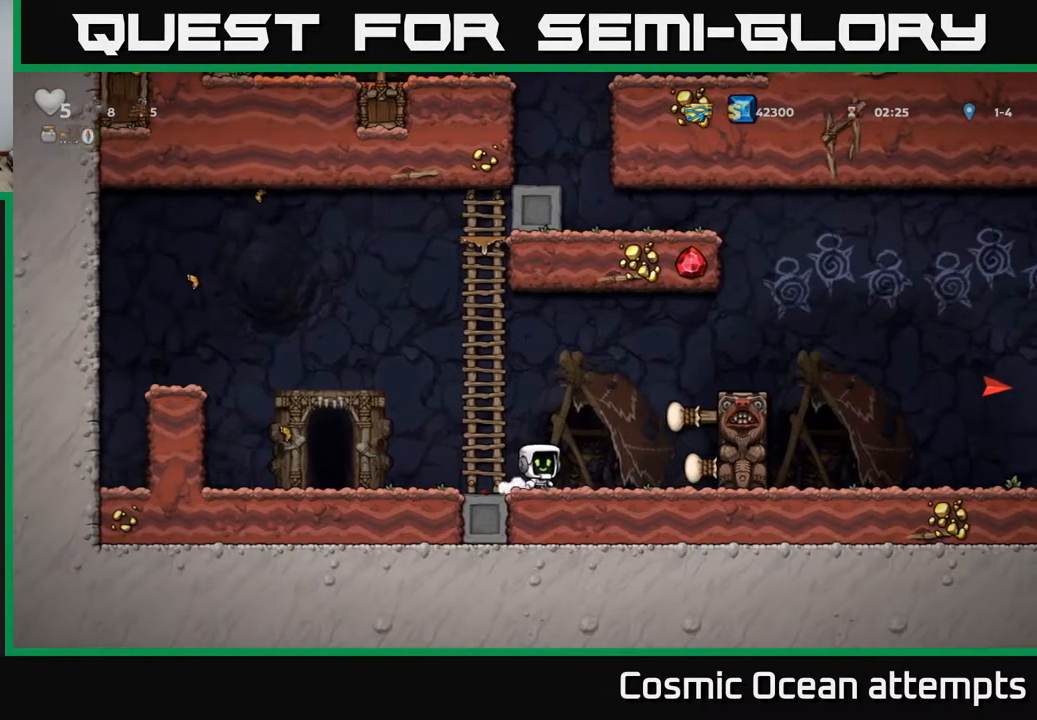
{"buttons": ["A", "DPAD_RIGHT"], "right_stick": "center", "events": [[67, "A", "down"], [300, "A", "up"], [467, "A", "down"]]}
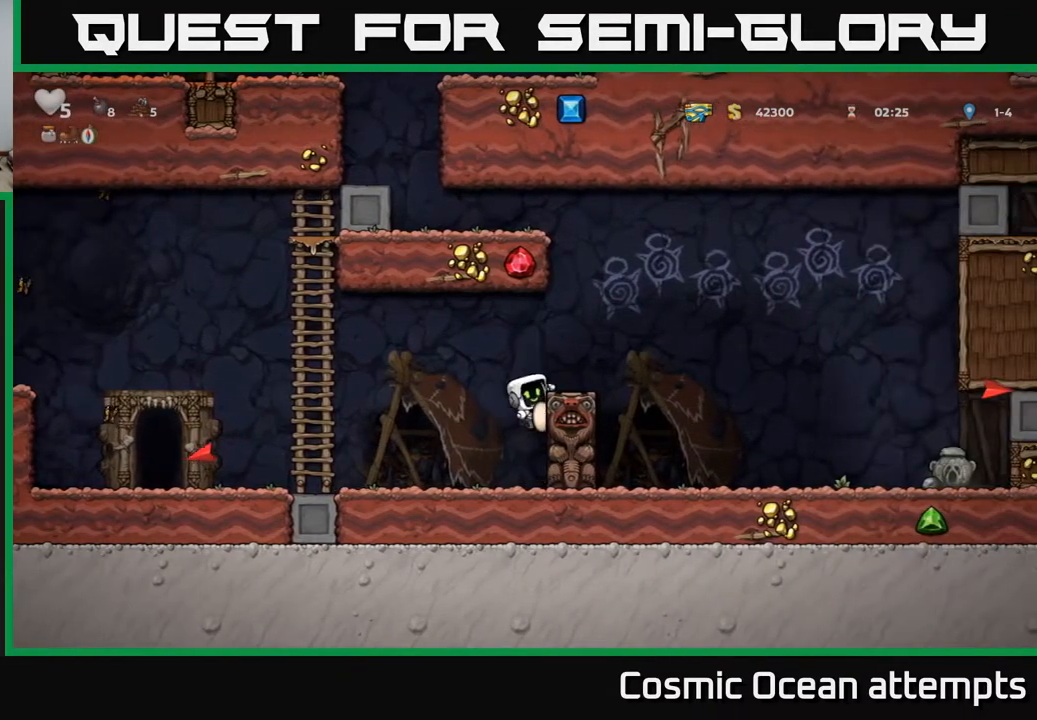
{"buttons": ["DPAD_RIGHT"], "right_stick": "center", "events": [[183, "A", "up"]]}
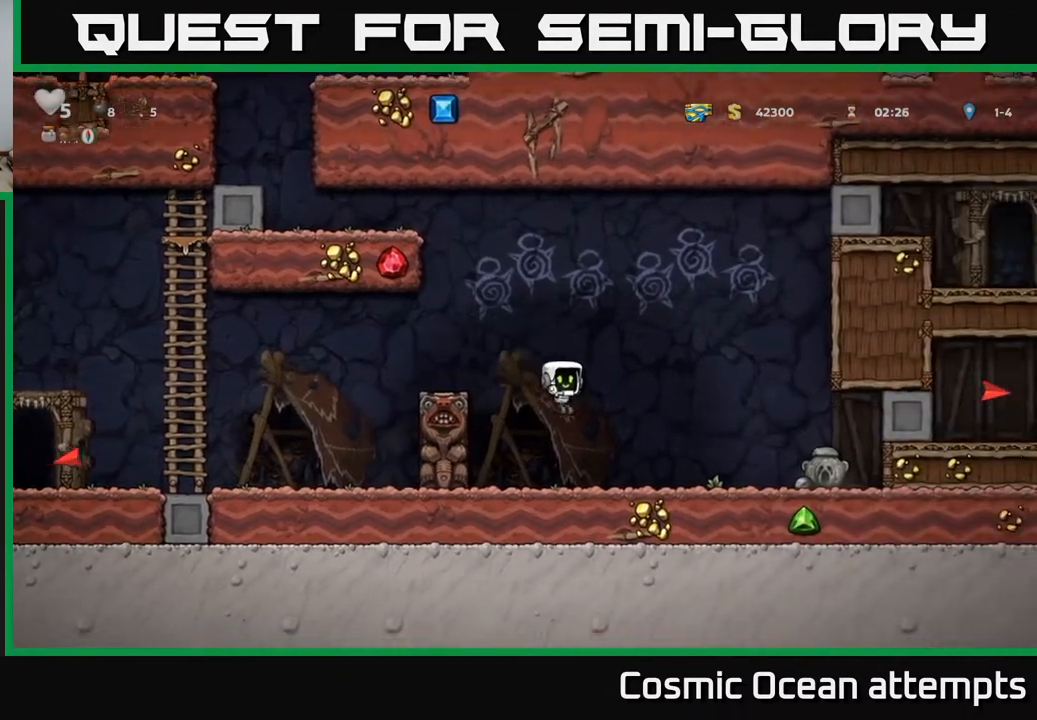
{"buttons": ["DPAD_DOWN", "DPAD_RIGHT"], "right_stick": "center", "events": [[500, "DPAD_DOWN", "down"]]}
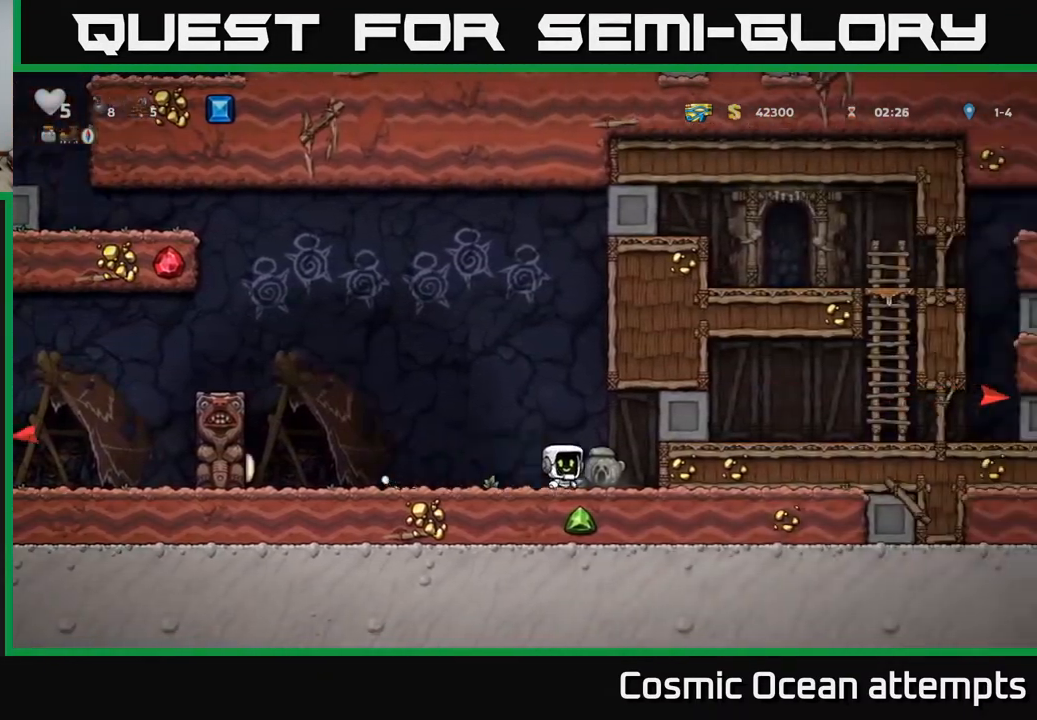
{"buttons": [], "right_stick": "center", "events": [[17, "DPAD_RIGHT", "up"], [67, "X", "down"], [167, "DPAD_DOWN", "up"], [167, "X", "up"], [233, "DPAD_LEFT", "down"], [433, "DPAD_LEFT", "up"]]}
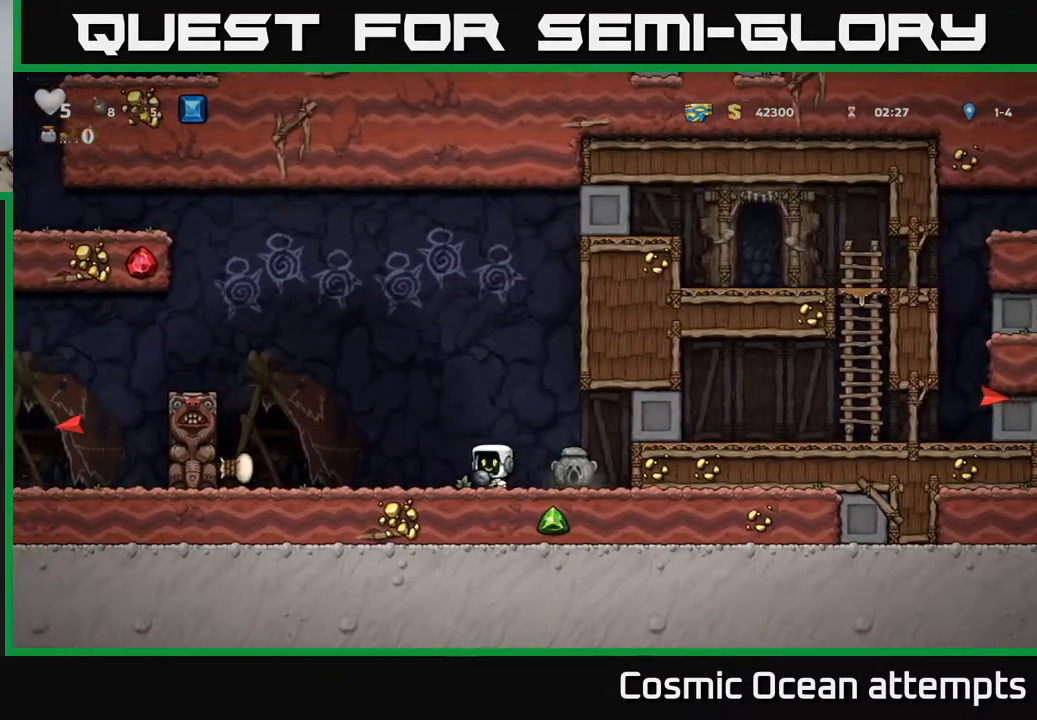
{"buttons": ["DPAD_RIGHT"], "right_stick": "center", "events": [[200, "DPAD_DOWN", "down"], [283, "X", "down"], [350, "DPAD_DOWN", "up"], [367, "DPAD_RIGHT", "down"], [367, "X", "up"]]}
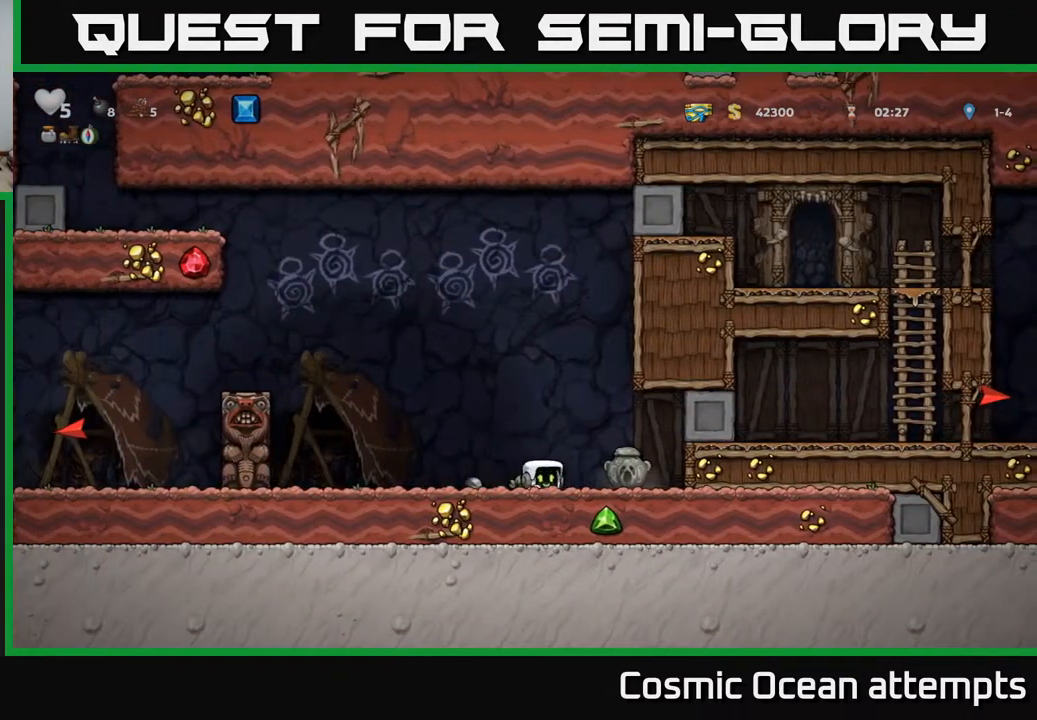
{"buttons": ["DPAD_LEFT"], "right_stick": "center", "events": [[183, "DPAD_DOWN", "down"], [200, "DPAD_RIGHT", "up"], [250, "X", "down"], [350, "DPAD_DOWN", "up"], [367, "DPAD_LEFT", "down"], [367, "X", "up"]]}
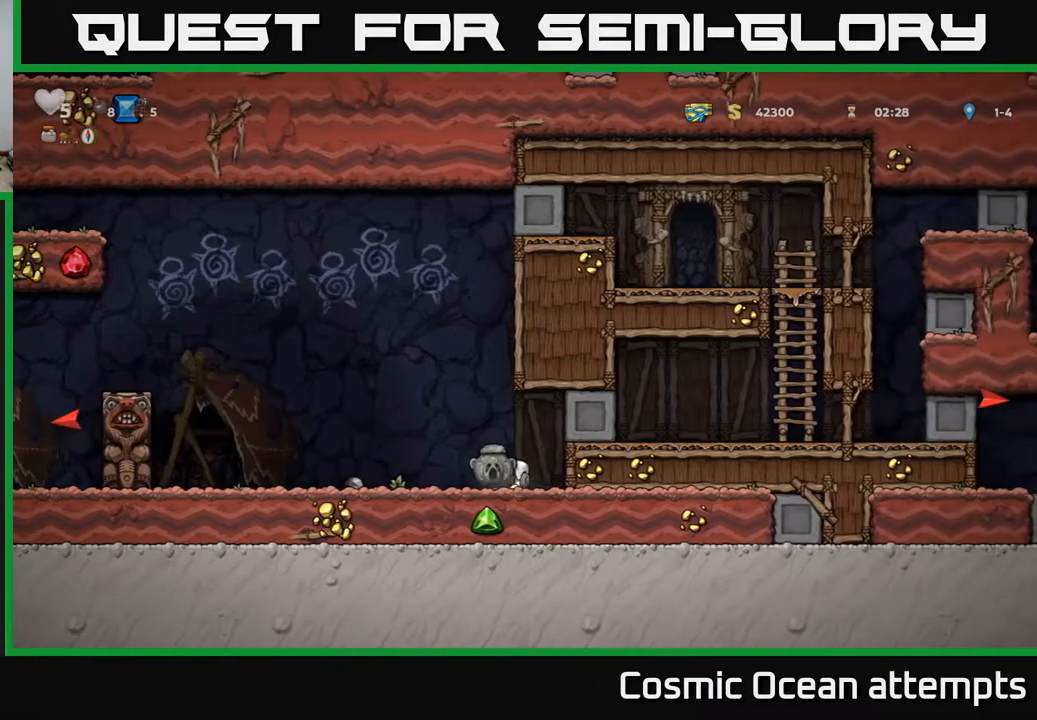
{"buttons": ["DPAD_LEFT"], "right_stick": "center", "events": [[317, "A", "down"], [500, "A", "up"]]}
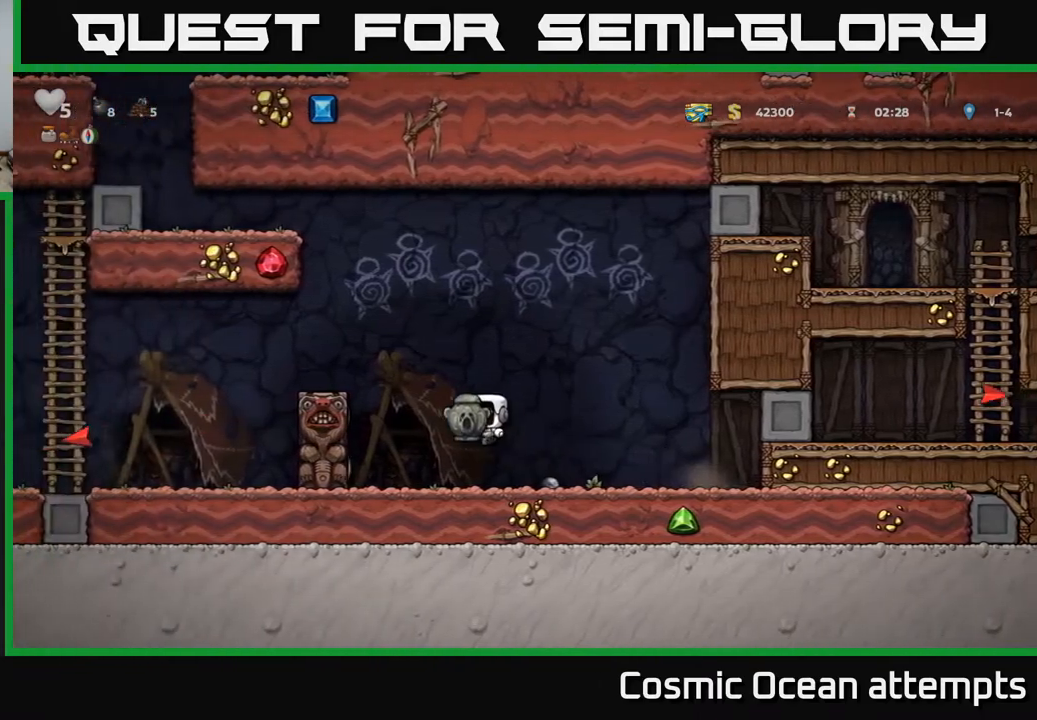
{"buttons": ["DPAD_RIGHT"], "right_stick": "center", "events": [[83, "DPAD_LEFT", "up"], [133, "DPAD_RIGHT", "down"]]}
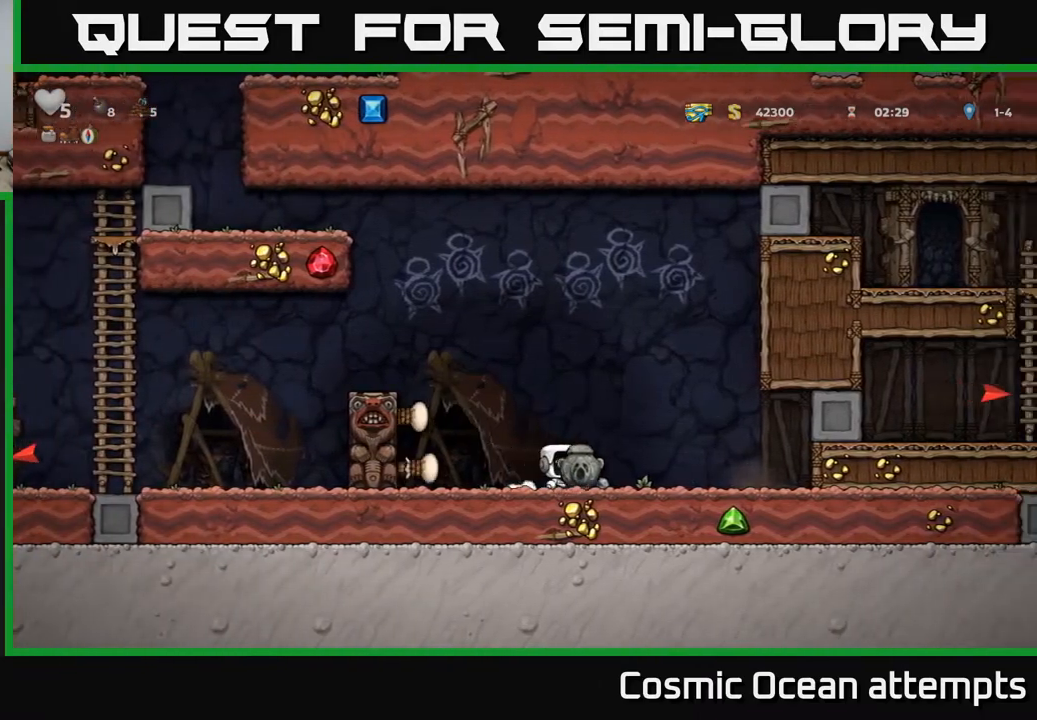
{"buttons": ["A", "DPAD_LEFT"], "right_stick": "center", "events": [[33, "DPAD_RIGHT", "up"], [117, "DPAD_LEFT", "down"], [433, "A", "down"]]}
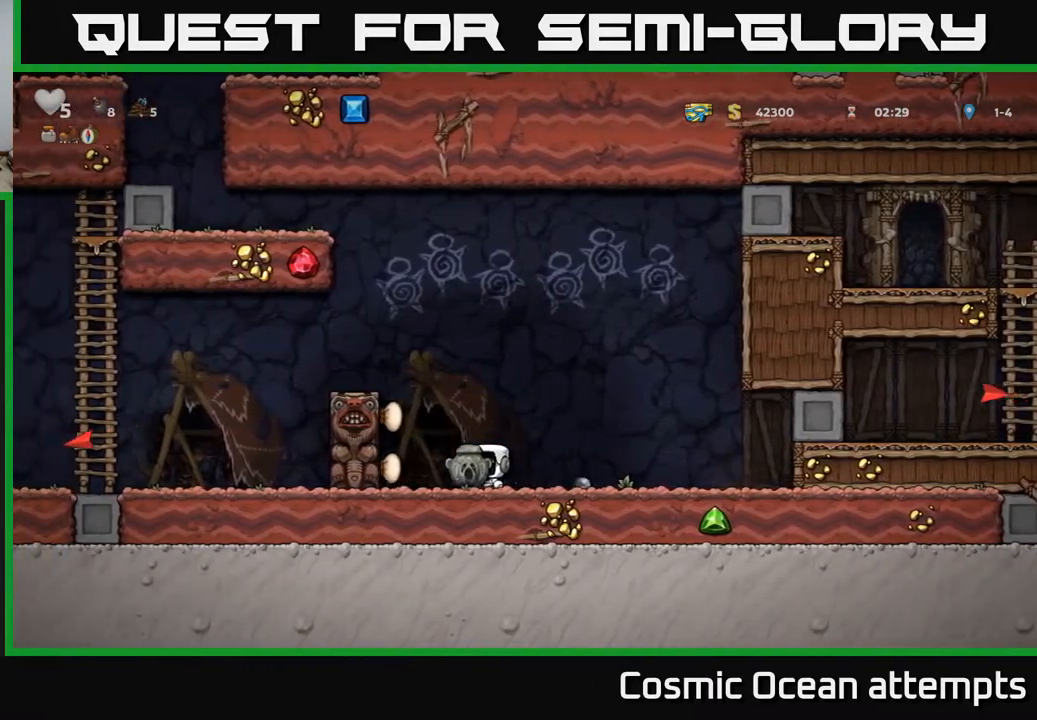
{"buttons": [], "right_stick": "center", "events": [[150, "A", "up"], [317, "A", "down"], [467, "A", "up"], [483, "DPAD_LEFT", "up"]]}
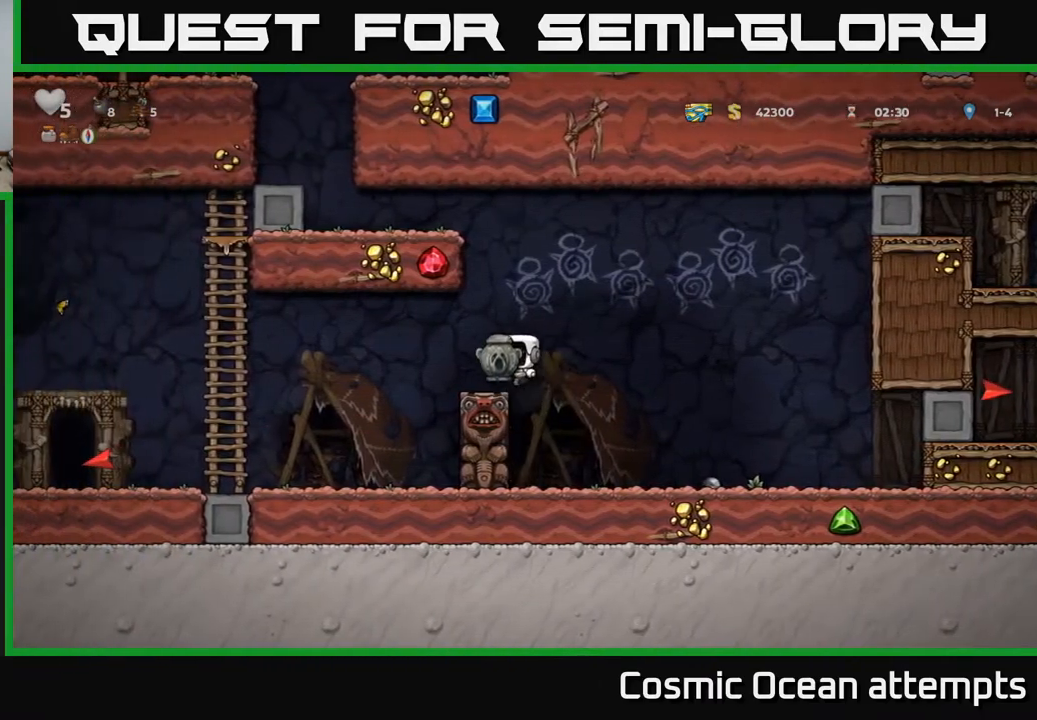
{"buttons": [], "right_stick": "center", "events": []}
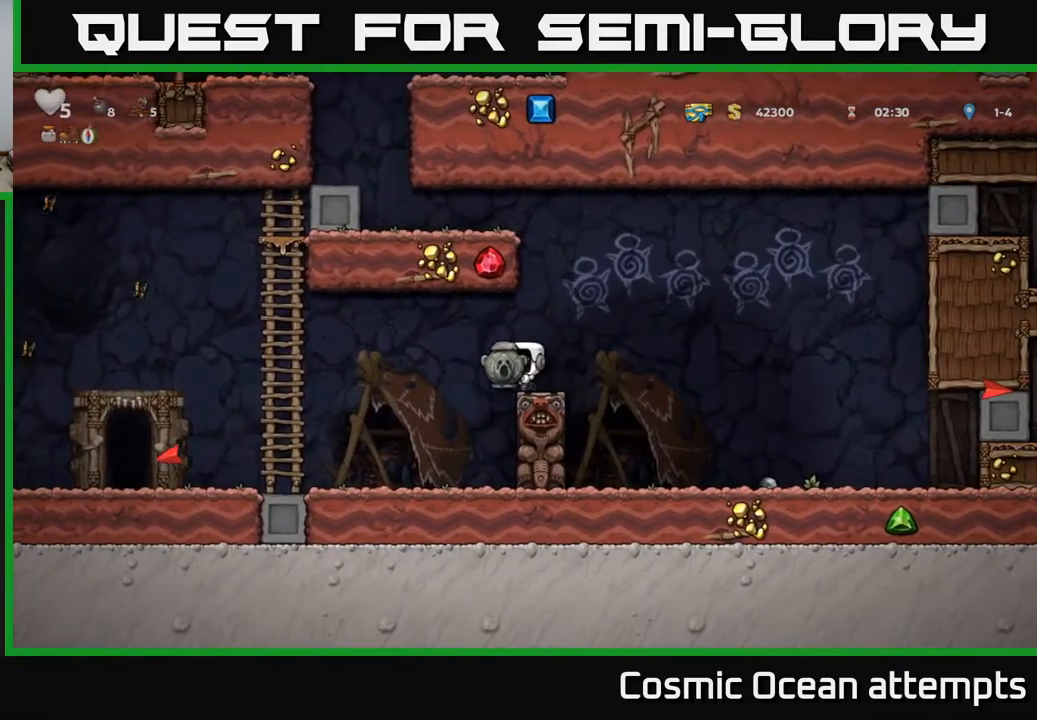
{"buttons": ["DPAD_LEFT"], "right_stick": "center", "events": [[83, "DPAD_LEFT", "down"], [317, "X", "down"], [400, "X", "up"]]}
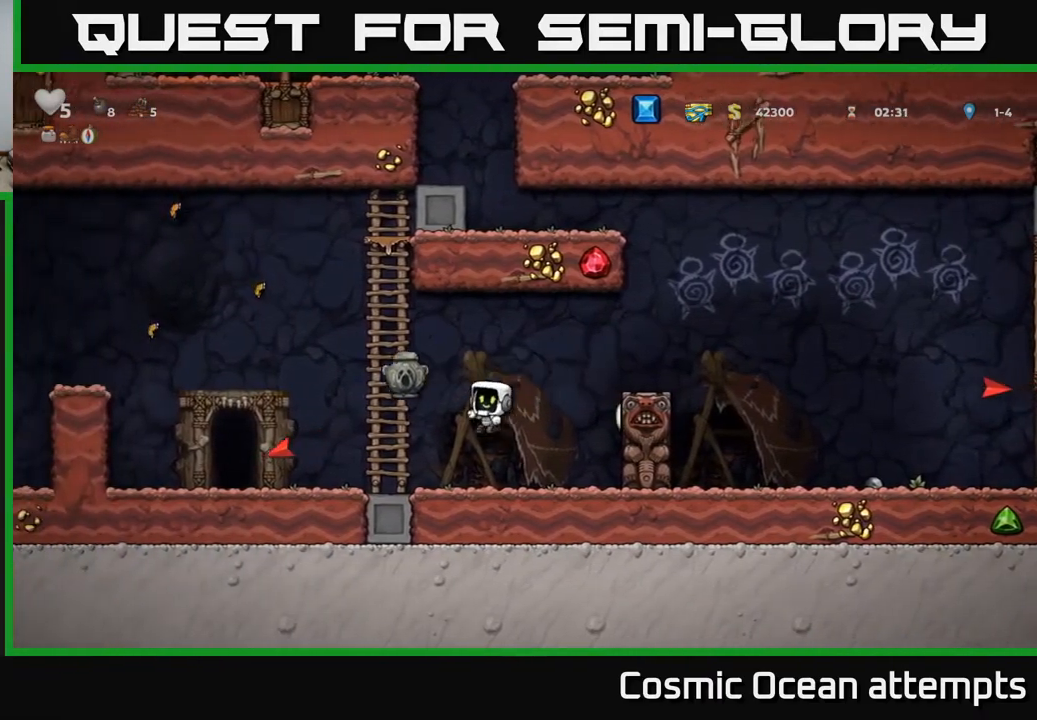
{"buttons": ["A", "DPAD_LEFT"], "right_stick": "center", "events": [[50, "DPAD_LEFT", "up"], [217, "DPAD_LEFT", "down"], [433, "A", "down"]]}
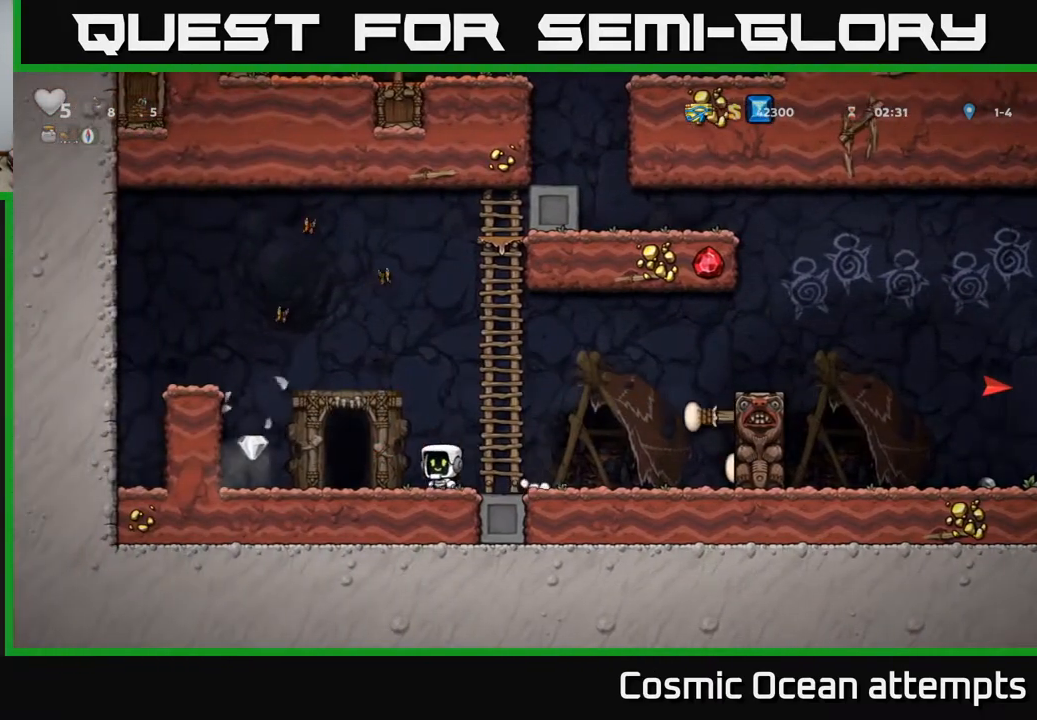
{"buttons": ["DPAD_RIGHT"], "right_stick": "center", "events": [[67, "A", "up"], [350, "DPAD_LEFT", "up"], [400, "DPAD_RIGHT", "down"]]}
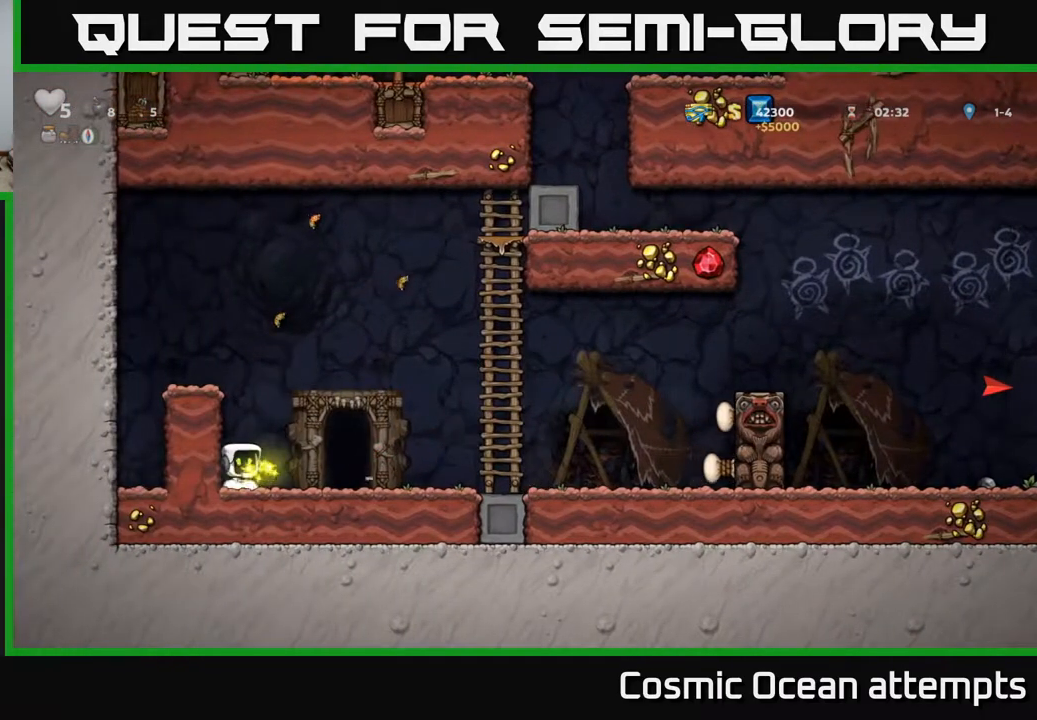
{"buttons": [], "right_stick": "center", "events": [[150, "DPAD_RIGHT", "up"], [200, "L2", "down"], [300, "L2", "up"]]}
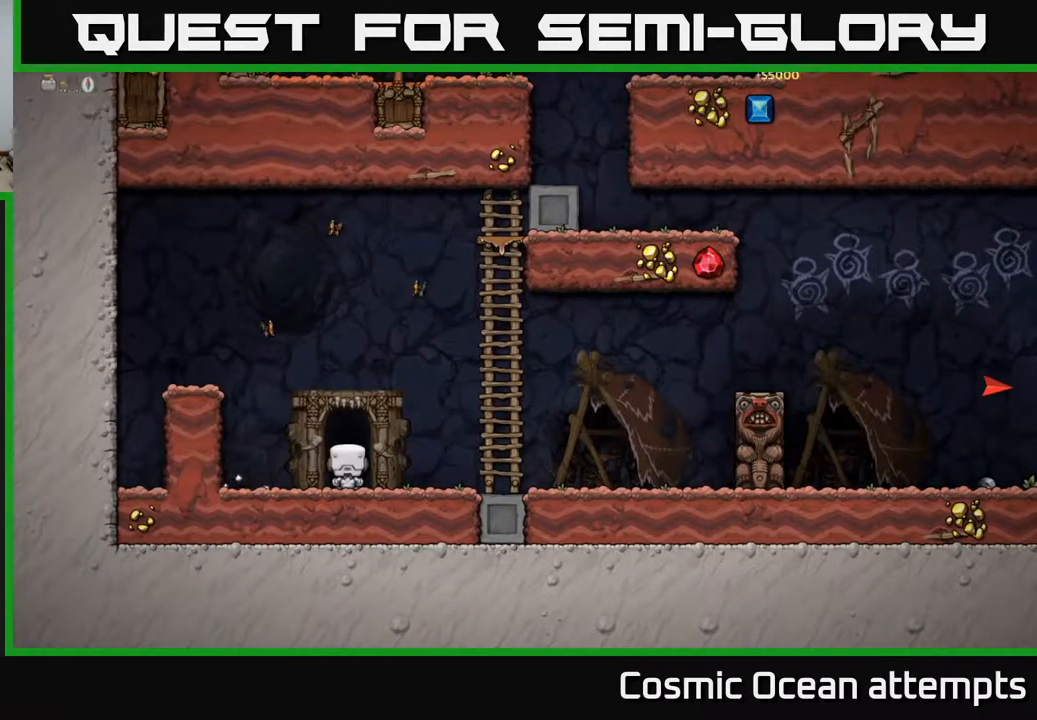
{"buttons": [], "right_stick": "center", "events": []}
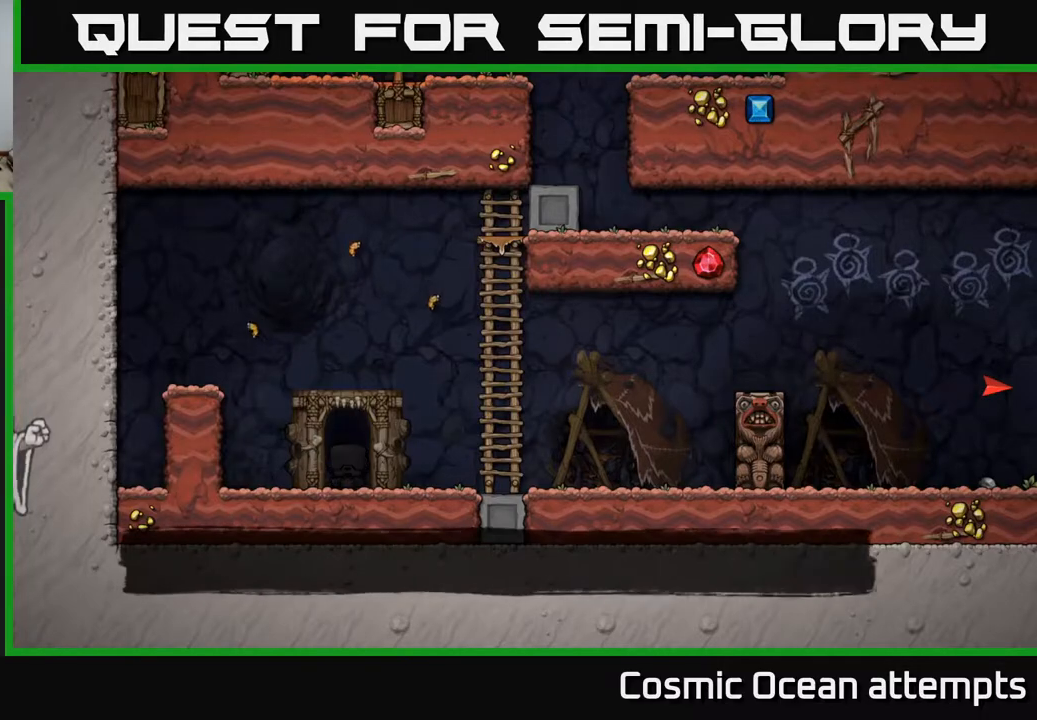
{"buttons": [], "right_stick": "center", "events": []}
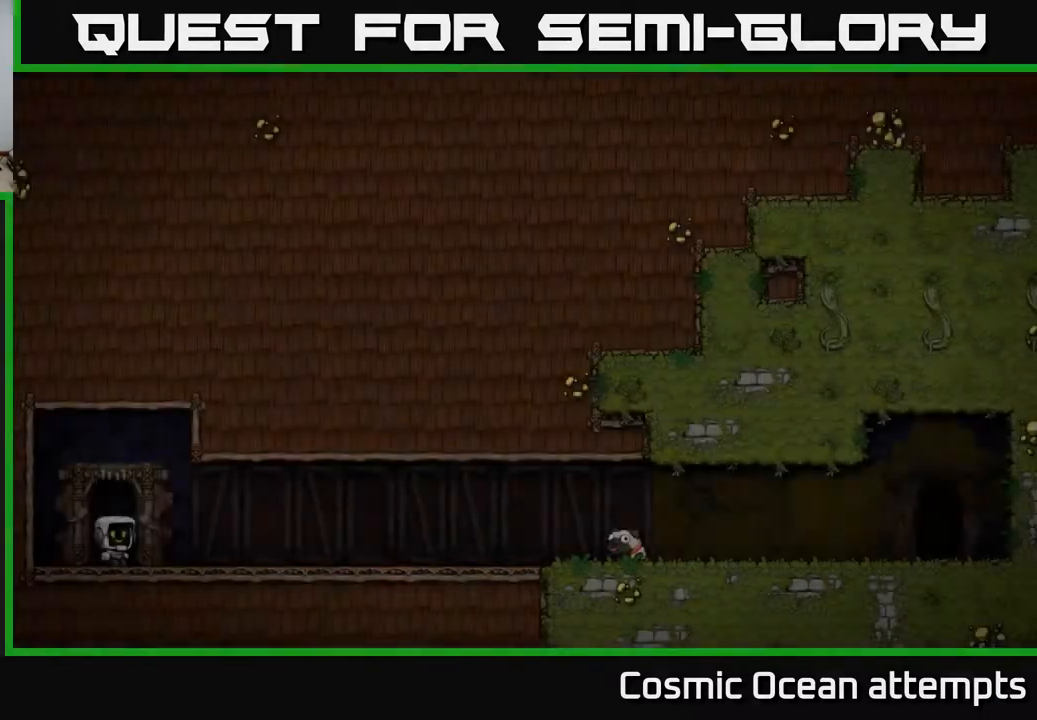
{"buttons": [], "right_stick": "center", "events": []}
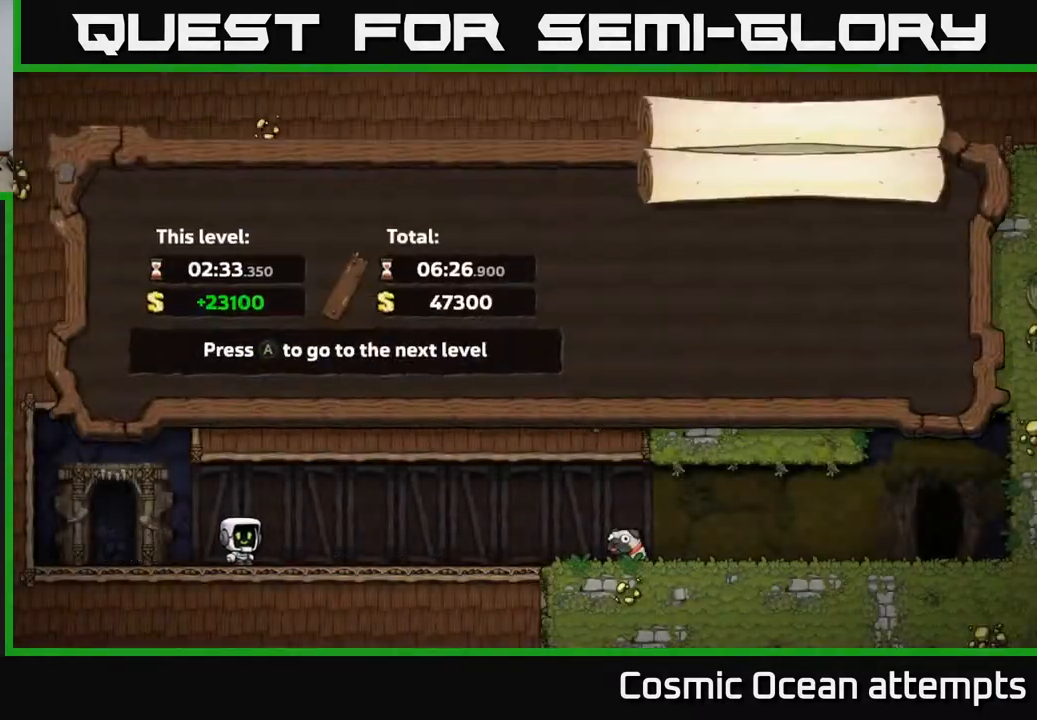
{"buttons": [], "right_stick": "center", "events": []}
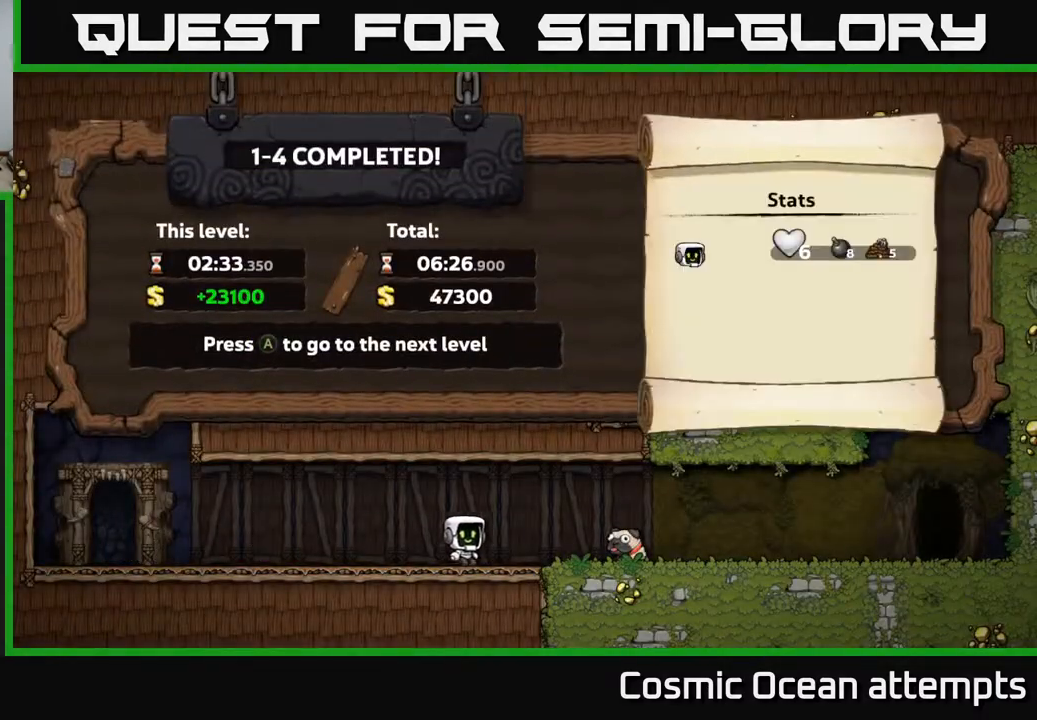
{"buttons": [], "right_stick": "center", "events": []}